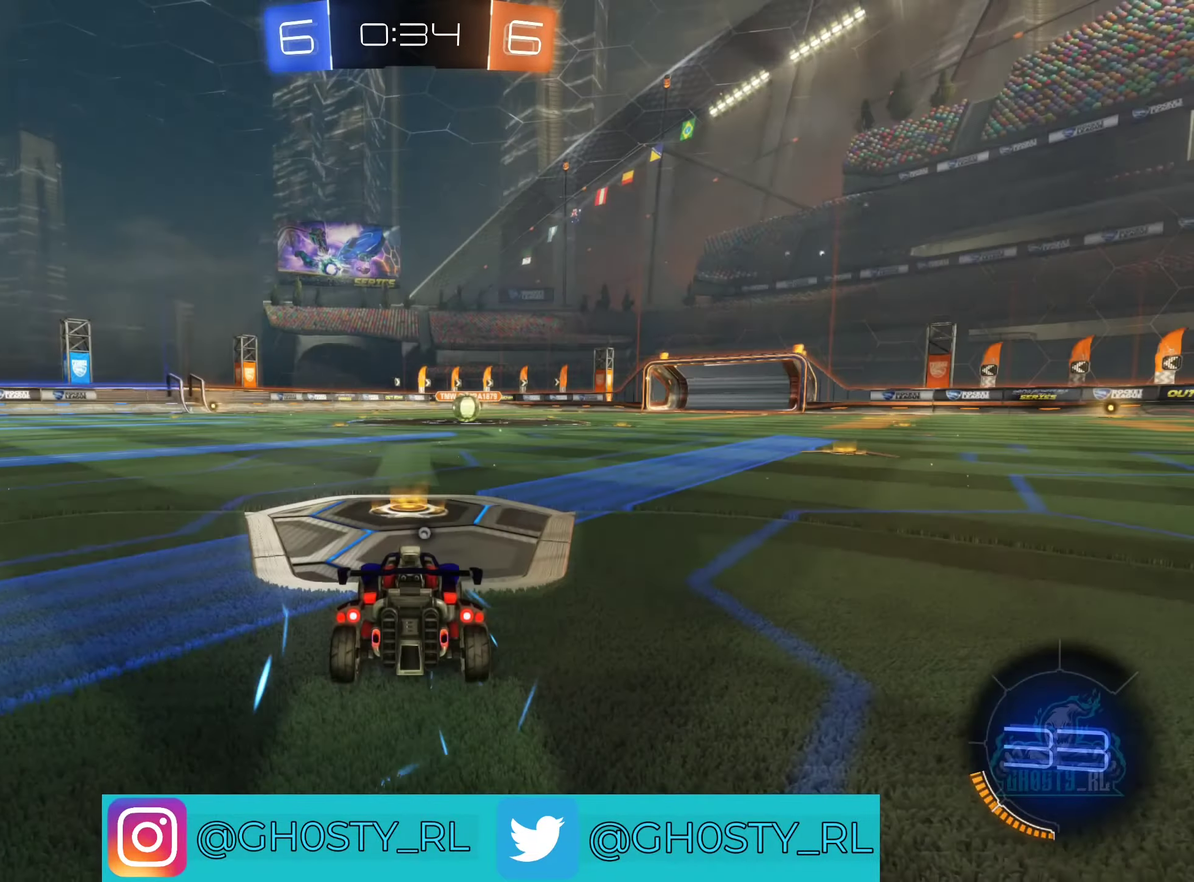
Gameplay with a controller (Xbox layout); each line is a JSON object with the inputs held at the frame after it. "events" lists button and stick changes between this image and that frame as [ms after this image, input, new state], when the widget could be followed in between.
{"buttons": ["Y"], "left_stick": "center", "right_stick": "center", "events": [[317, "Y", "down"], [417, "Y", "up"], [500, "Y", "down"]]}
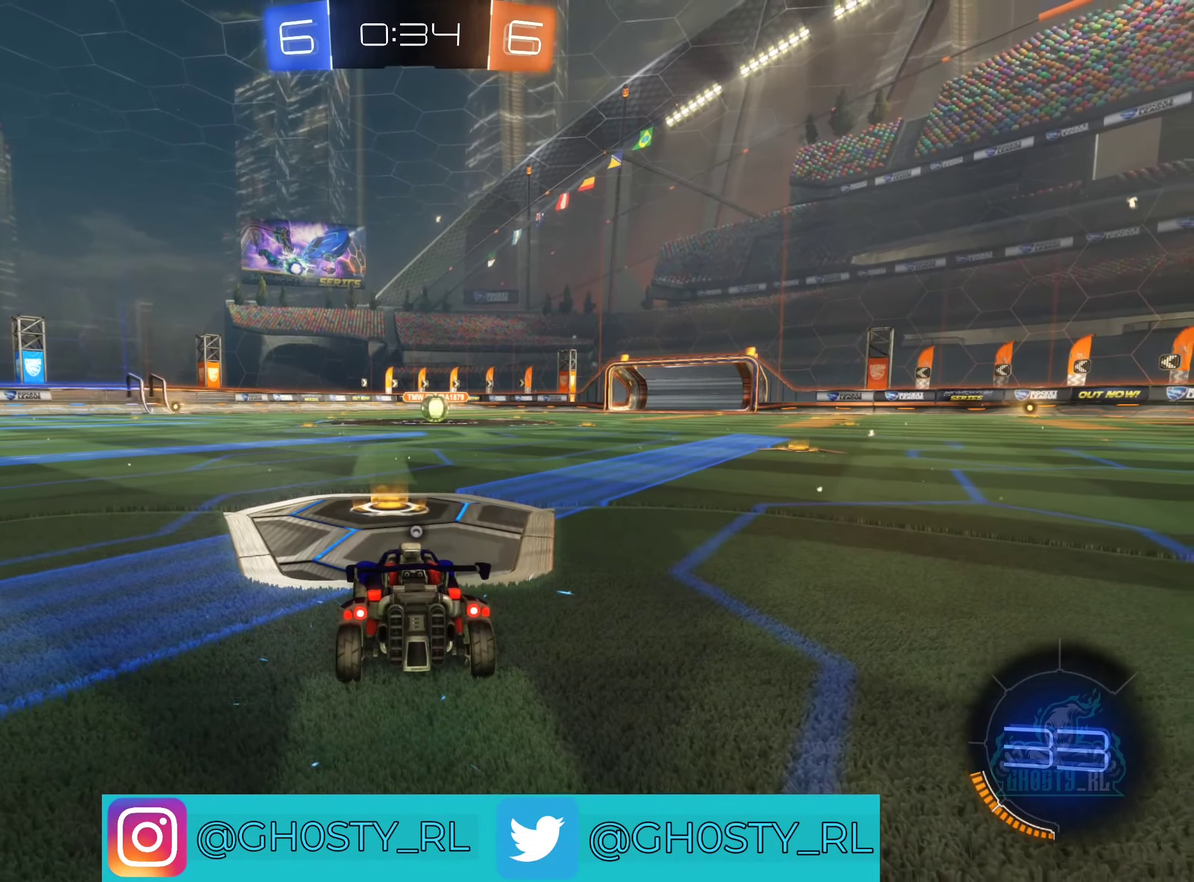
{"buttons": [], "left_stick": "center", "right_stick": "center", "events": [[83, "Y", "up"], [183, "Y", "down"], [267, "Y", "up"], [367, "Y", "down"], [467, "Y", "up"]]}
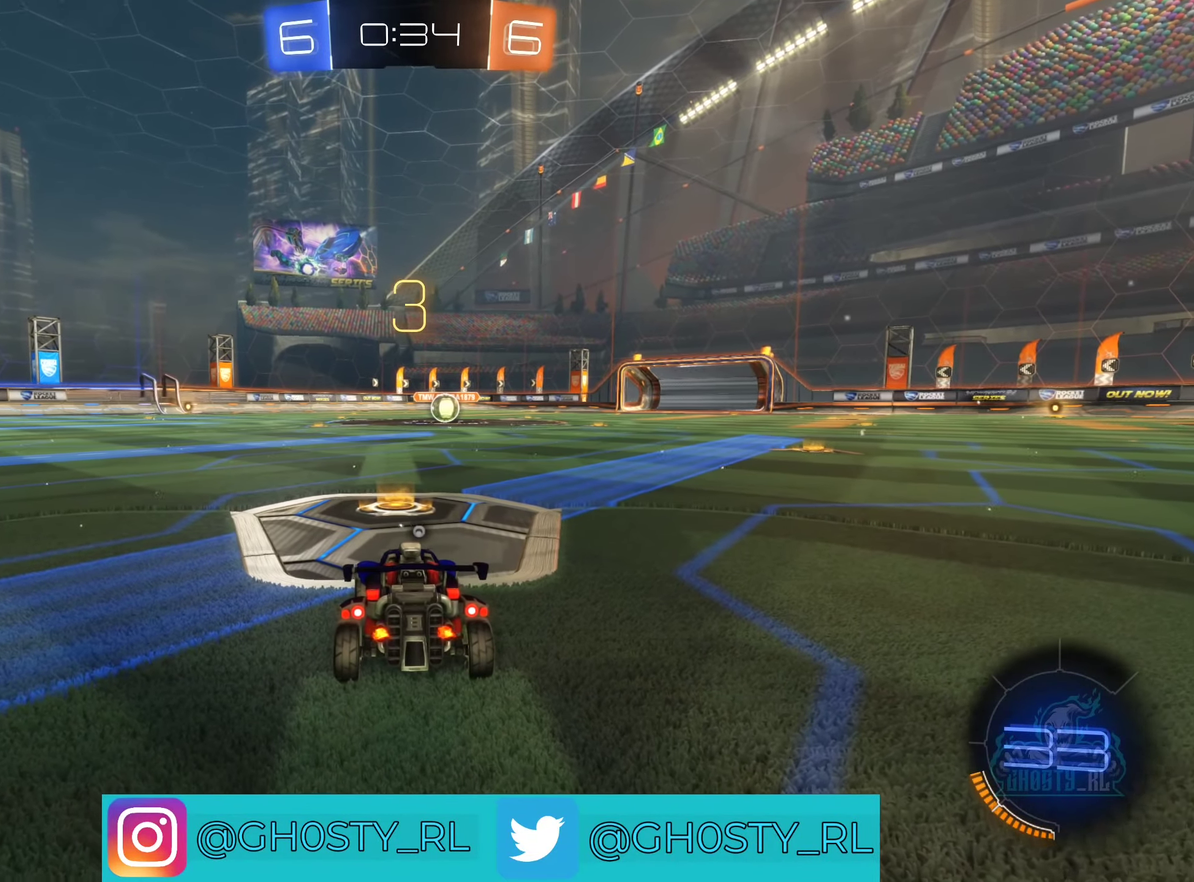
{"buttons": [], "left_stick": "center", "right_stick": "center", "events": [[50, "Y", "down"], [150, "Y", "up"], [250, "Y", "down"], [367, "Y", "up"]]}
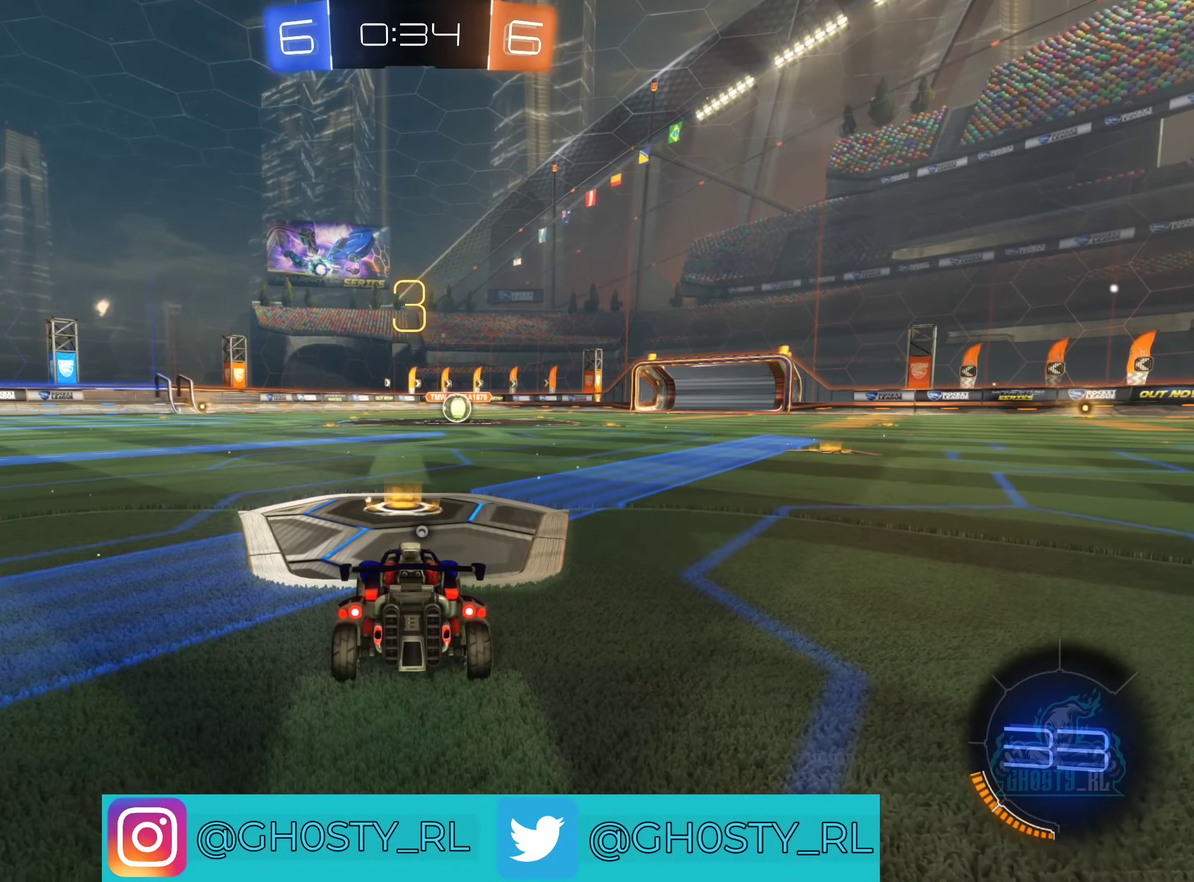
{"buttons": [], "left_stick": "center", "right_stick": "center", "events": [[100, "Y", "down"], [217, "Y", "up"]]}
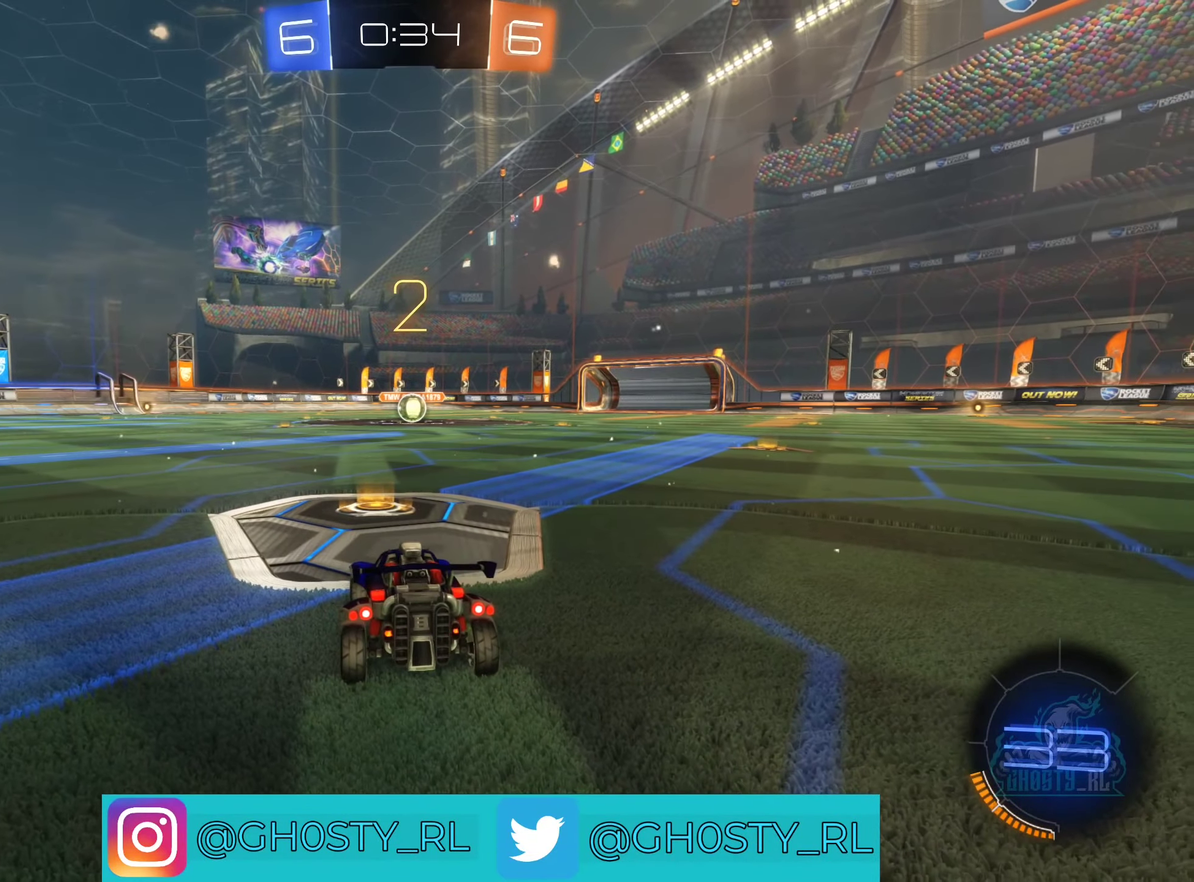
{"buttons": [], "left_stick": "center", "right_stick": "center", "events": [[117, "right_stick", "right"], [250, "right_stick", "center"]]}
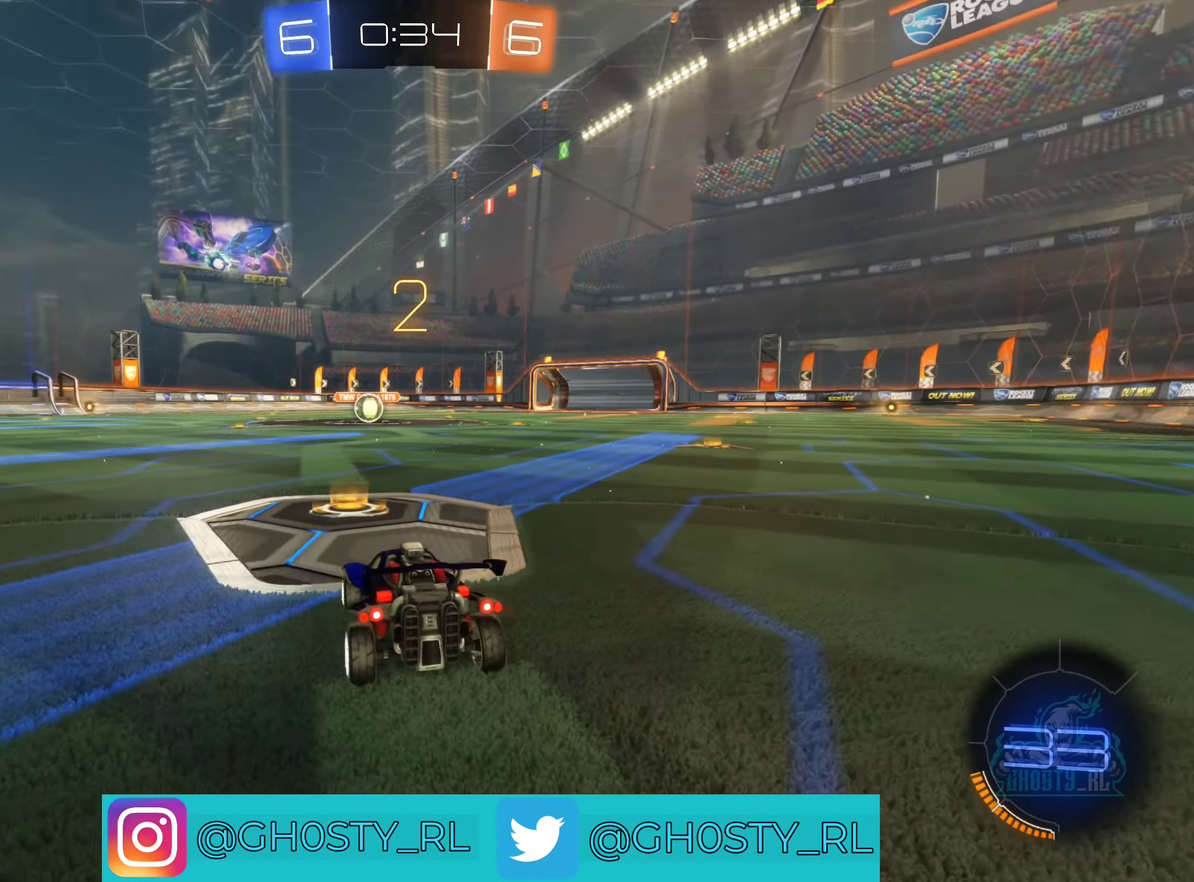
{"buttons": [], "left_stick": "center", "right_stick": "center", "events": [[317, "left_stick", "right"], [450, "left_stick", "center"]]}
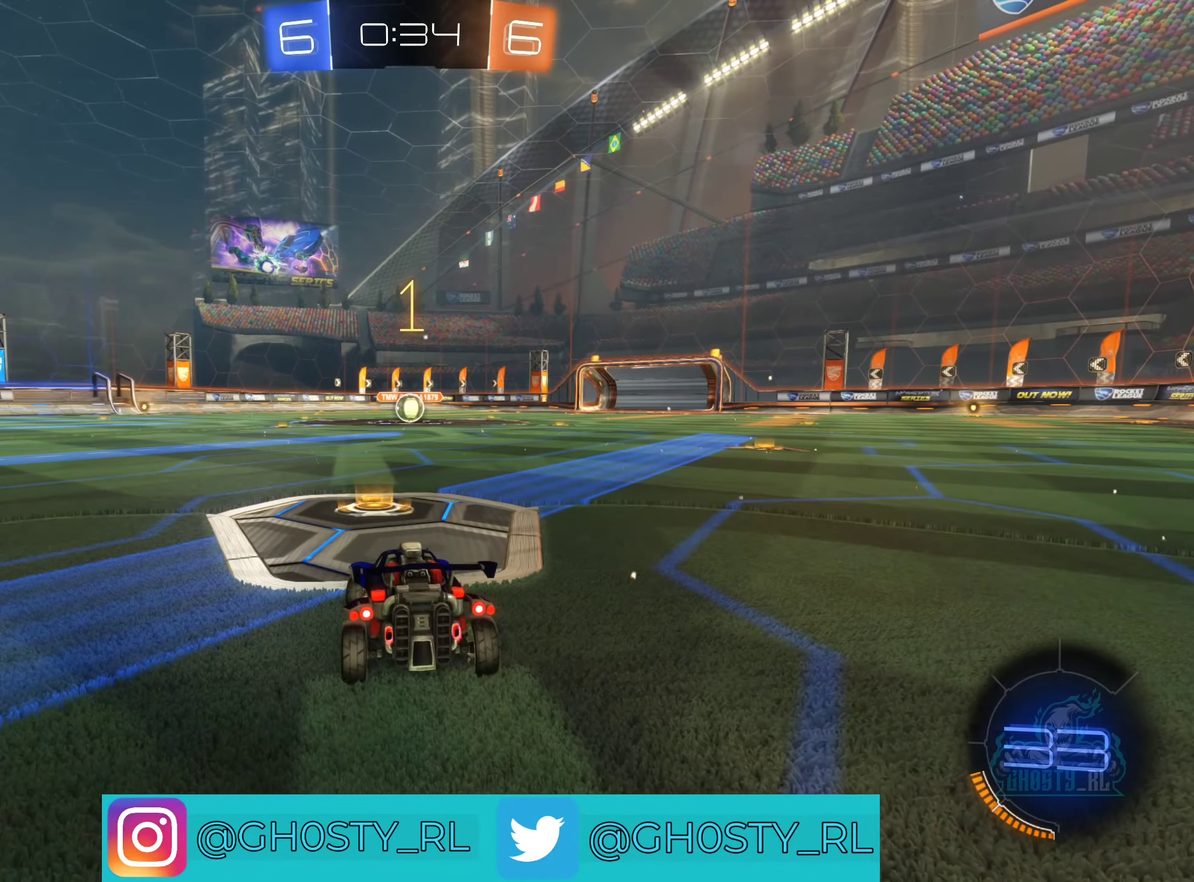
{"buttons": [], "left_stick": "center", "right_stick": "center", "events": []}
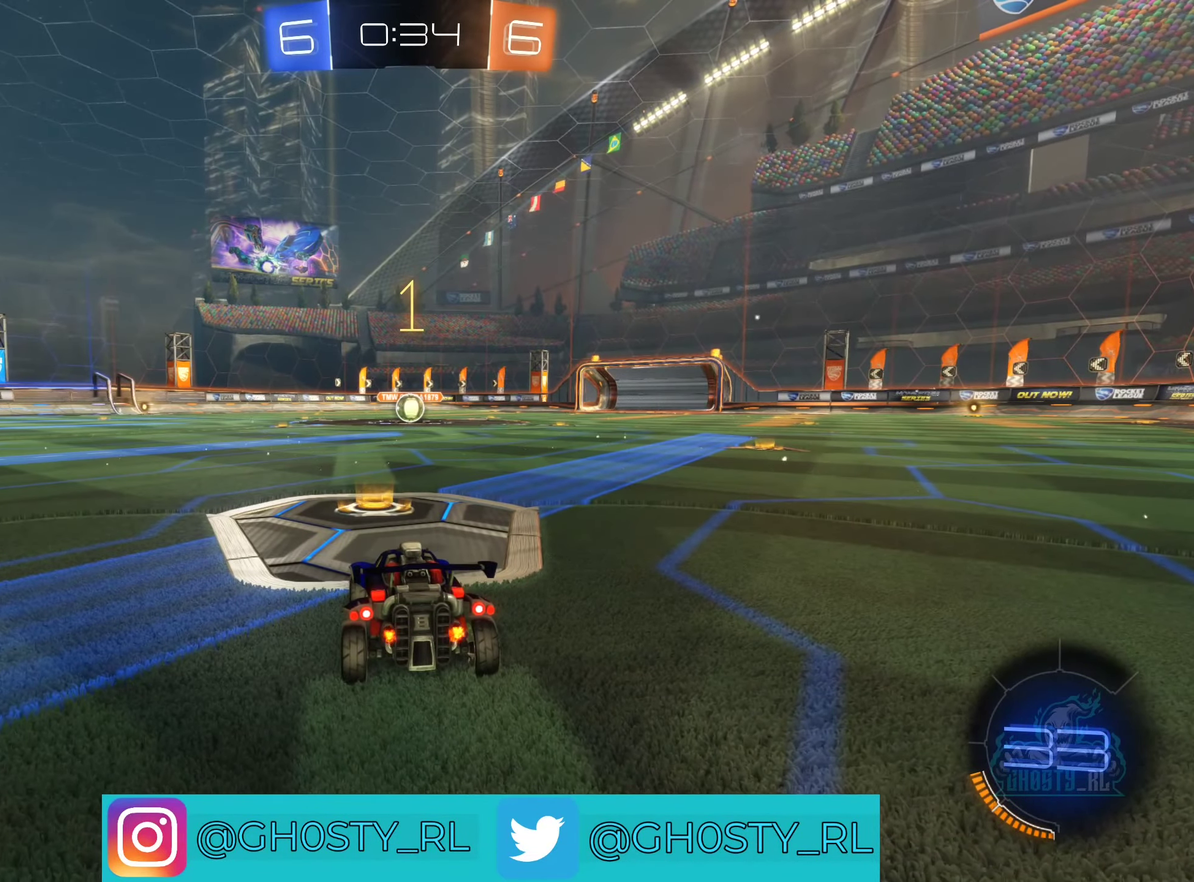
{"buttons": ["A", "B", "R2"], "left_stick": "up", "right_stick": "center", "events": [[17, "left_stick", "right"], [34, "R2", "down"], [67, "B", "down"], [134, "left_stick", "center"], [450, "A", "down"], [450, "left_stick", "up"]]}
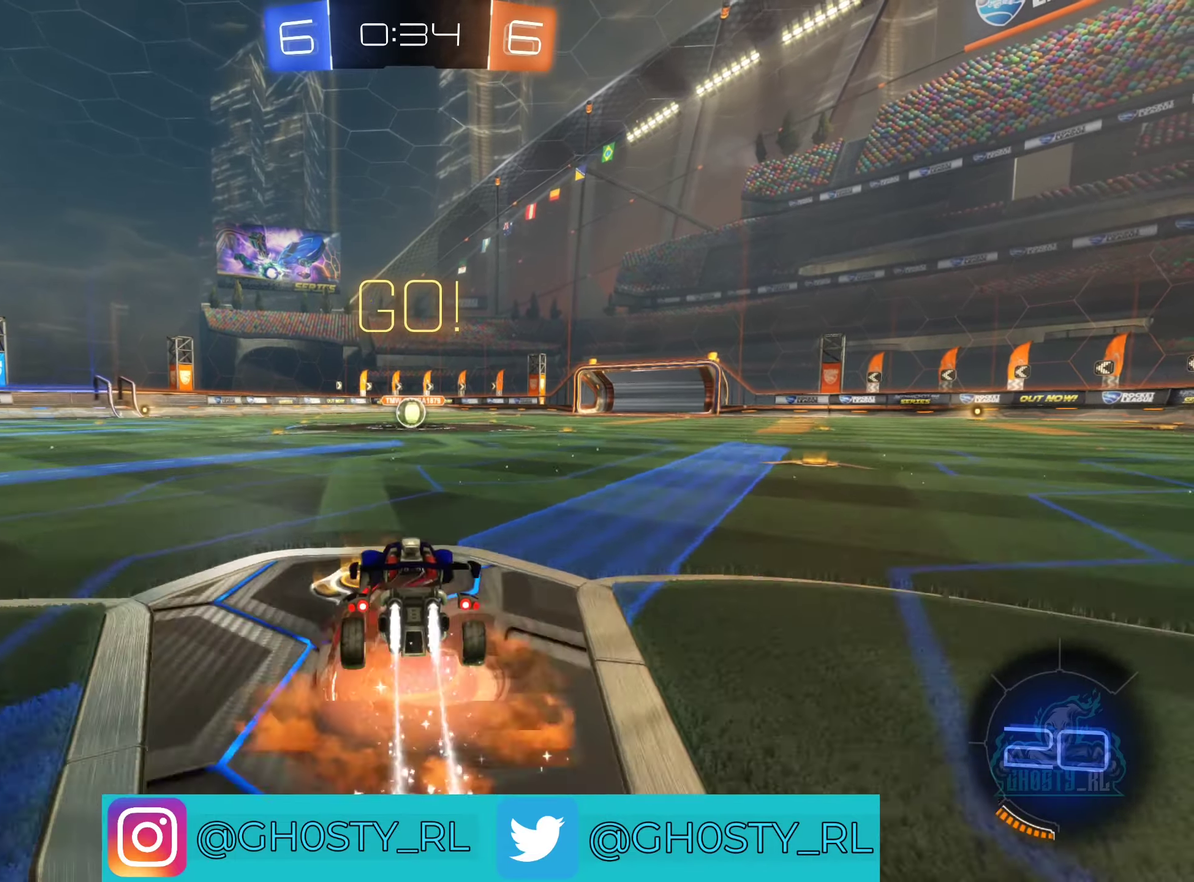
{"buttons": [], "left_stick": "center", "right_stick": "center", "events": [[67, "A", "up"], [67, "B", "up"], [134, "A", "down"], [150, "B", "down"], [234, "left_stick", "center"], [250, "A", "up"], [267, "B", "up"], [284, "R2", "up"]]}
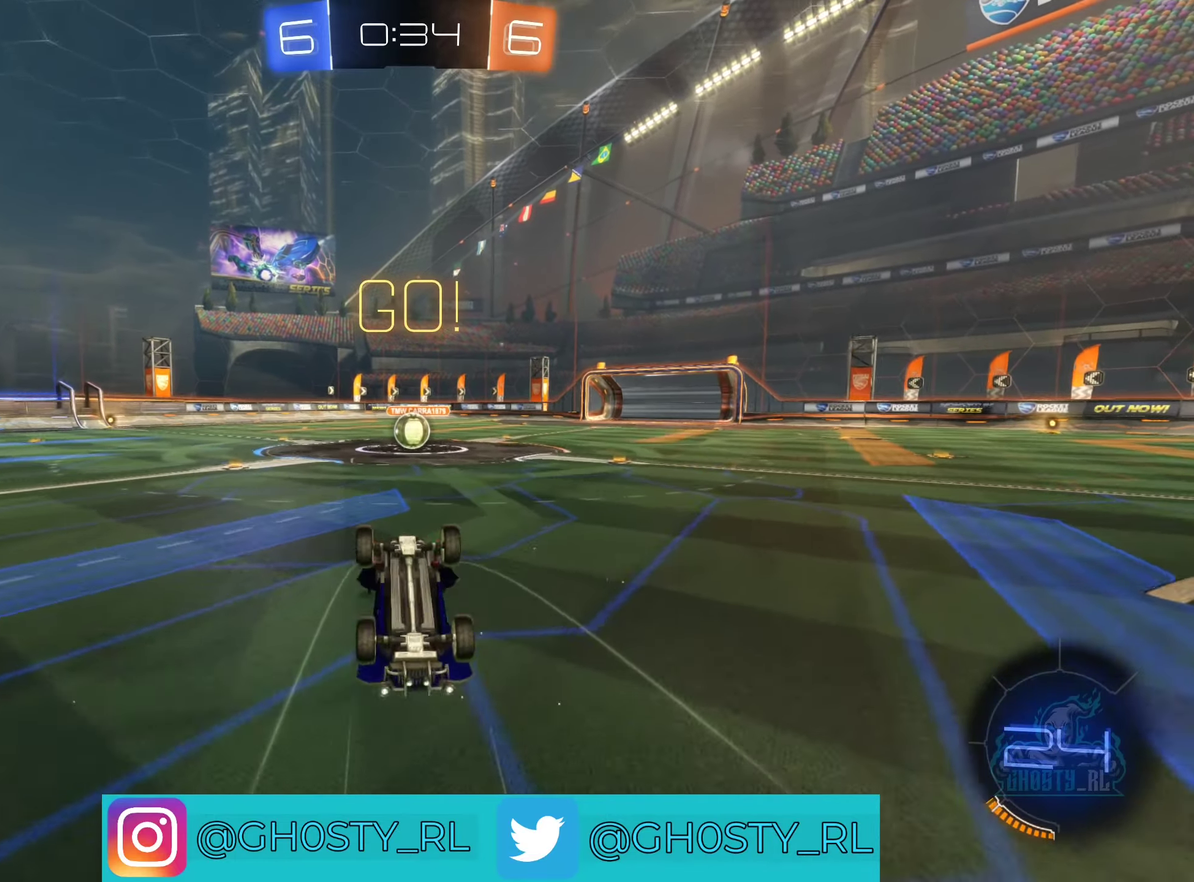
{"buttons": [], "left_stick": "center", "right_stick": "center", "events": []}
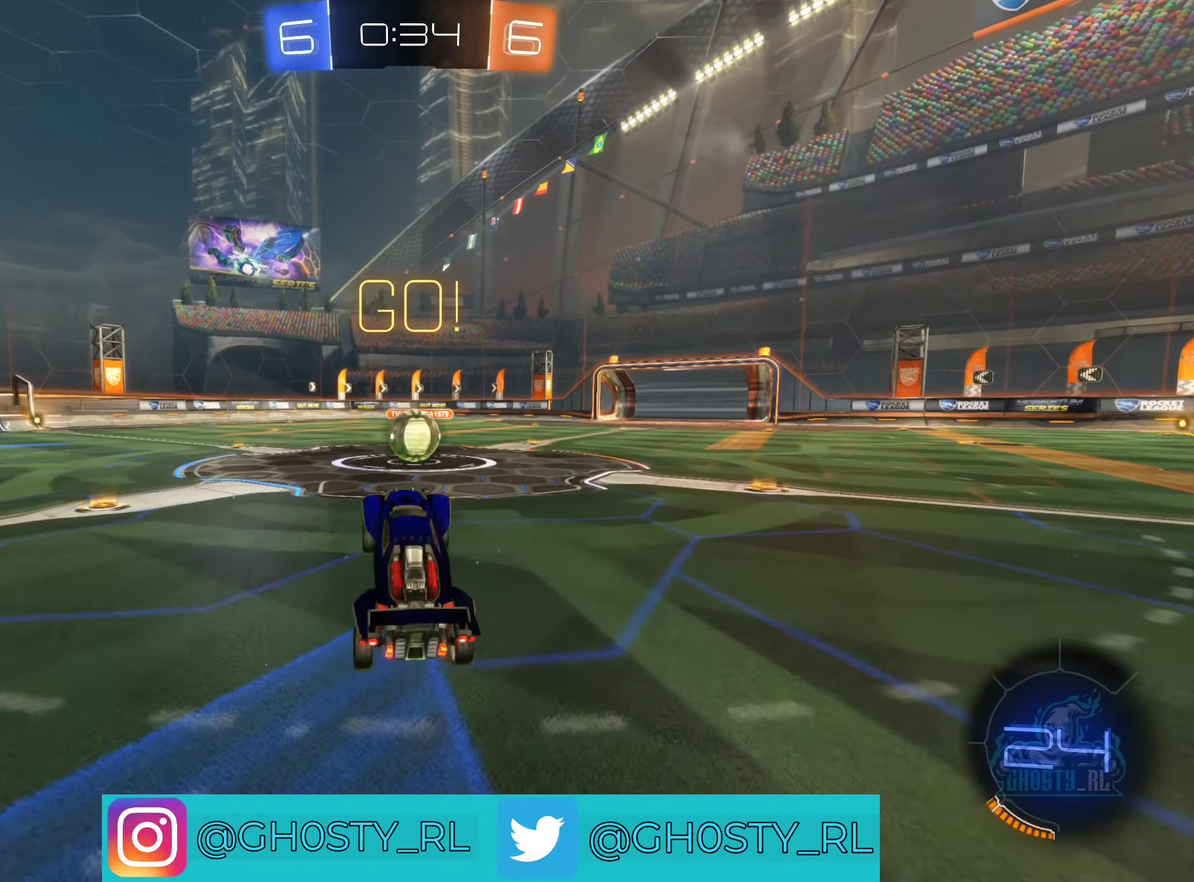
{"buttons": ["B", "R2"], "left_stick": "center", "right_stick": "center", "events": [[167, "R2", "down"], [200, "B", "down"], [200, "left_stick", "up-right"], [284, "left_stick", "center"]]}
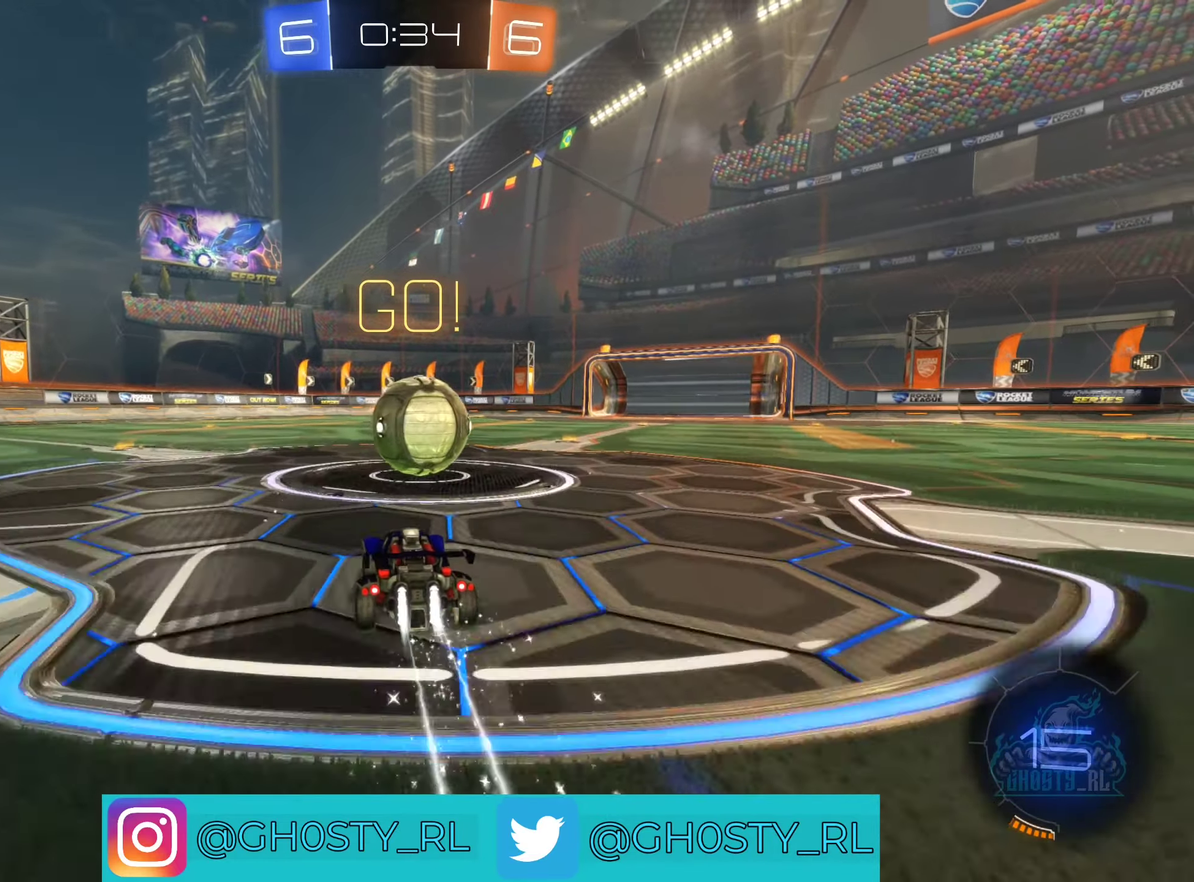
{"buttons": ["B", "L1", "R2"], "left_stick": "up-right", "right_stick": "center", "events": [[34, "left_stick", "right"], [67, "A", "down"], [150, "A", "up"], [167, "B", "up"], [217, "B", "down"], [234, "left_stick", "up-right"], [250, "A", "down"], [250, "L1", "down"], [367, "A", "up"]]}
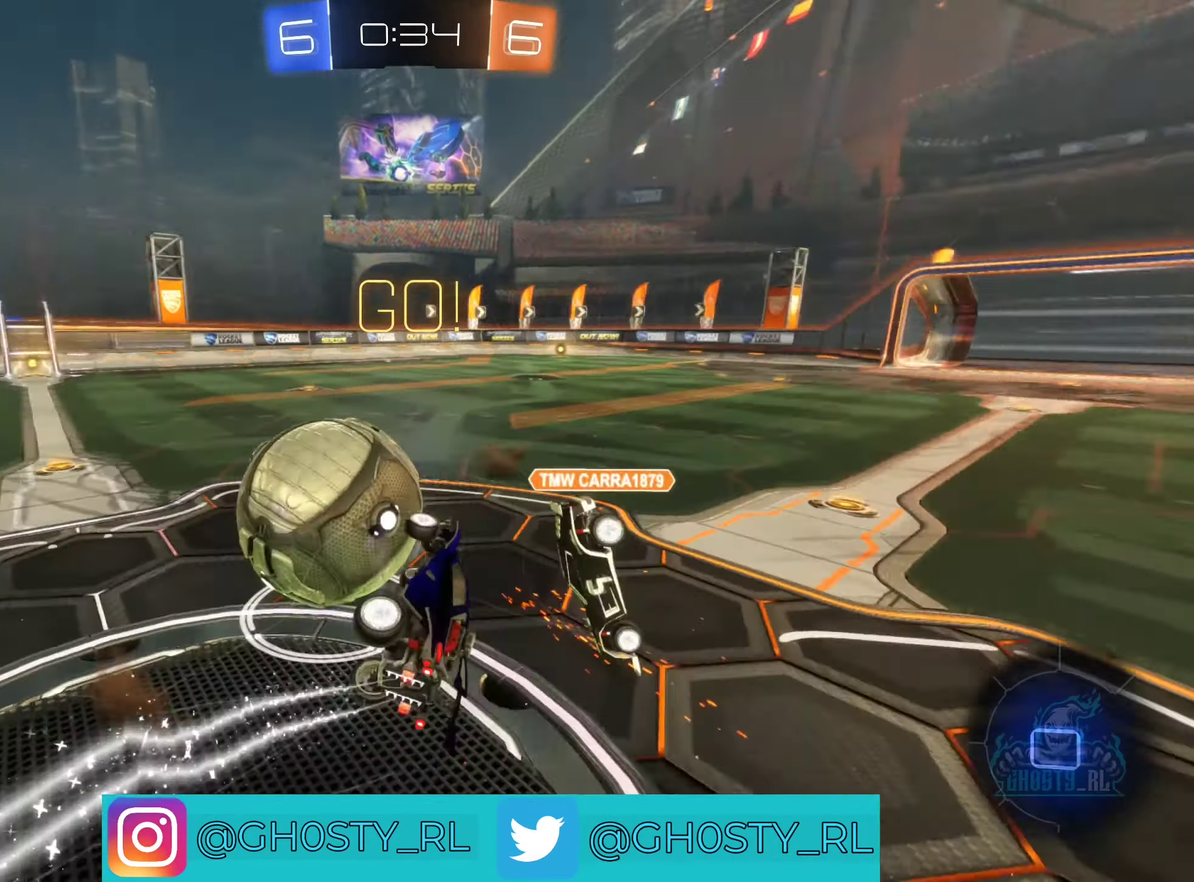
{"buttons": ["L1", "R2"], "left_stick": "up-right", "right_stick": "center", "events": [[234, "B", "up"]]}
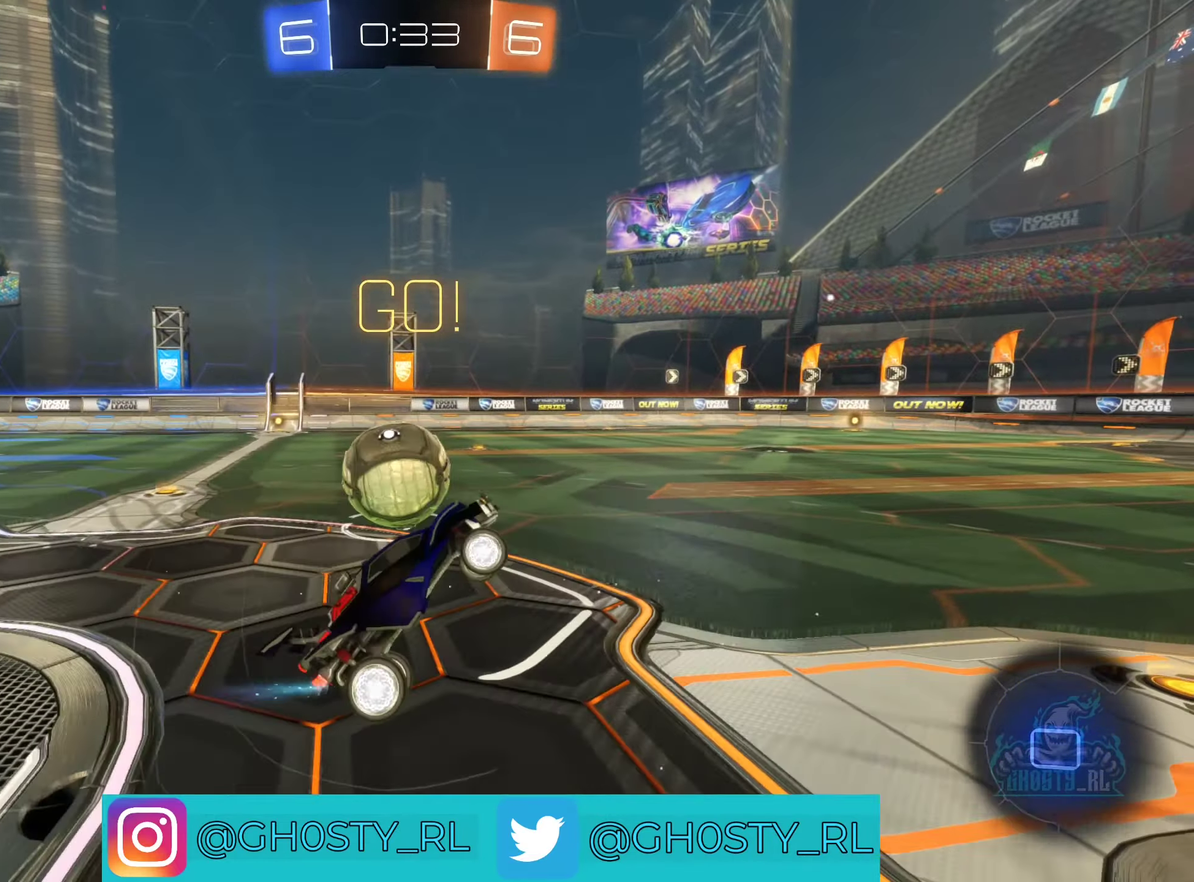
{"buttons": ["R2"], "left_stick": "left", "right_stick": "center", "events": [[67, "L1", "up"], [134, "left_stick", "center"], [267, "left_stick", "up-right"], [334, "left_stick", "right"], [467, "left_stick", "left"]]}
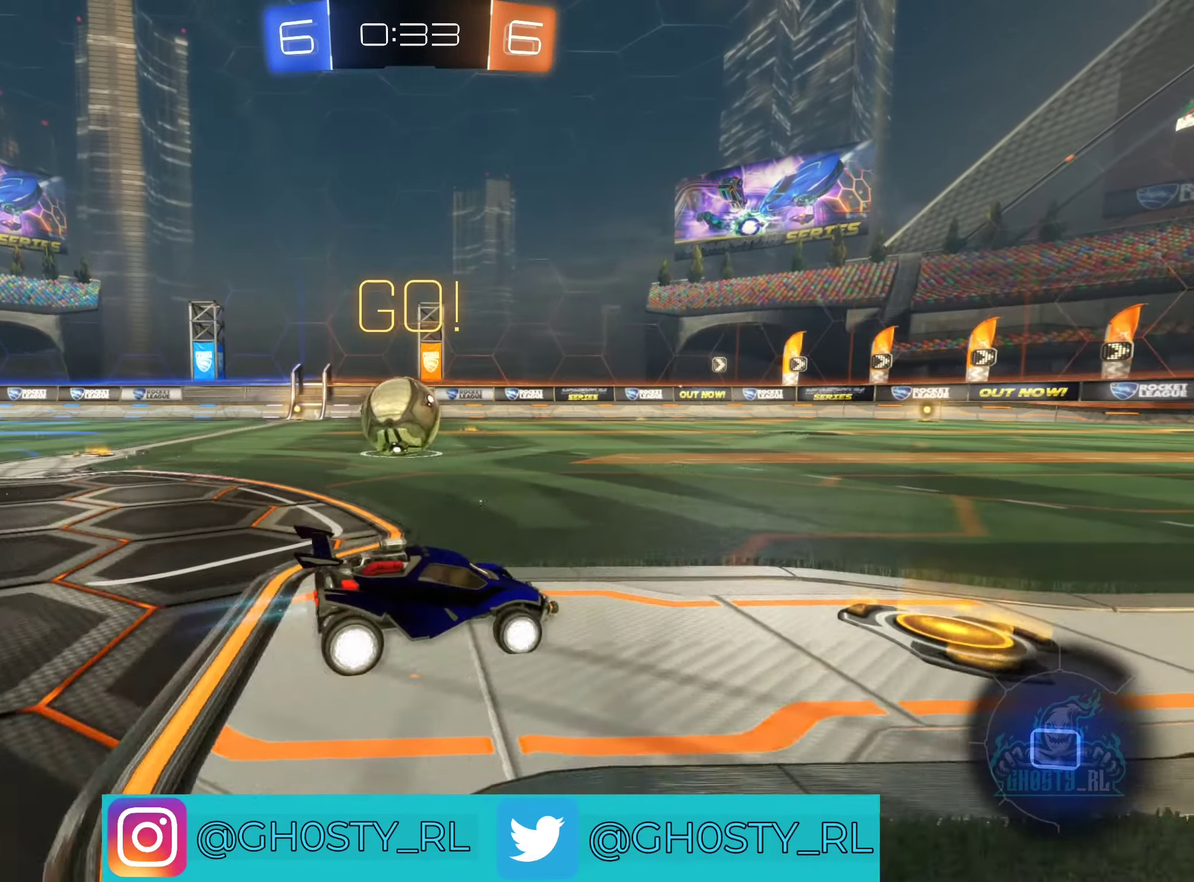
{"buttons": ["B", "R2"], "left_stick": "center", "right_stick": "center", "events": [[450, "left_stick", "center"], [500, "B", "down"]]}
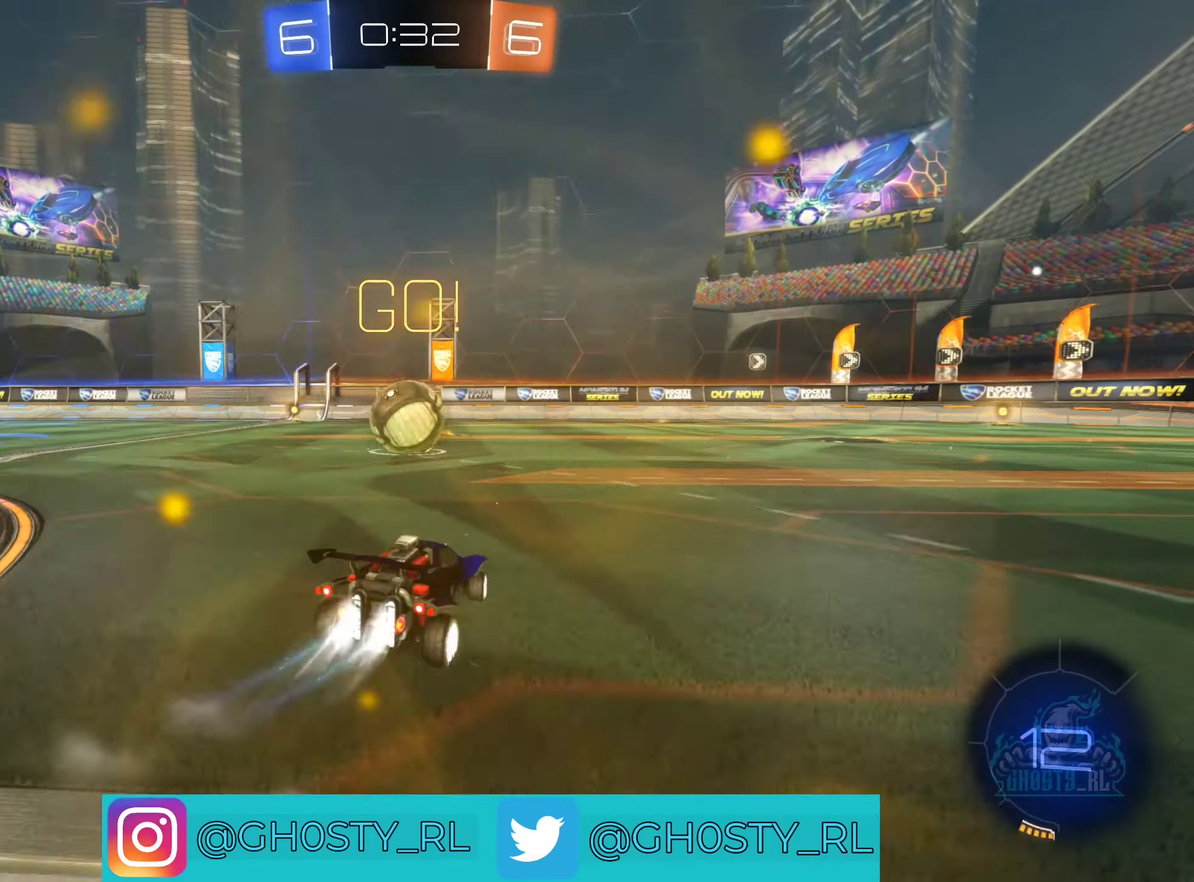
{"buttons": ["B", "R2"], "left_stick": "center", "right_stick": "center", "events": [[250, "left_stick", "left"], [350, "left_stick", "center"]]}
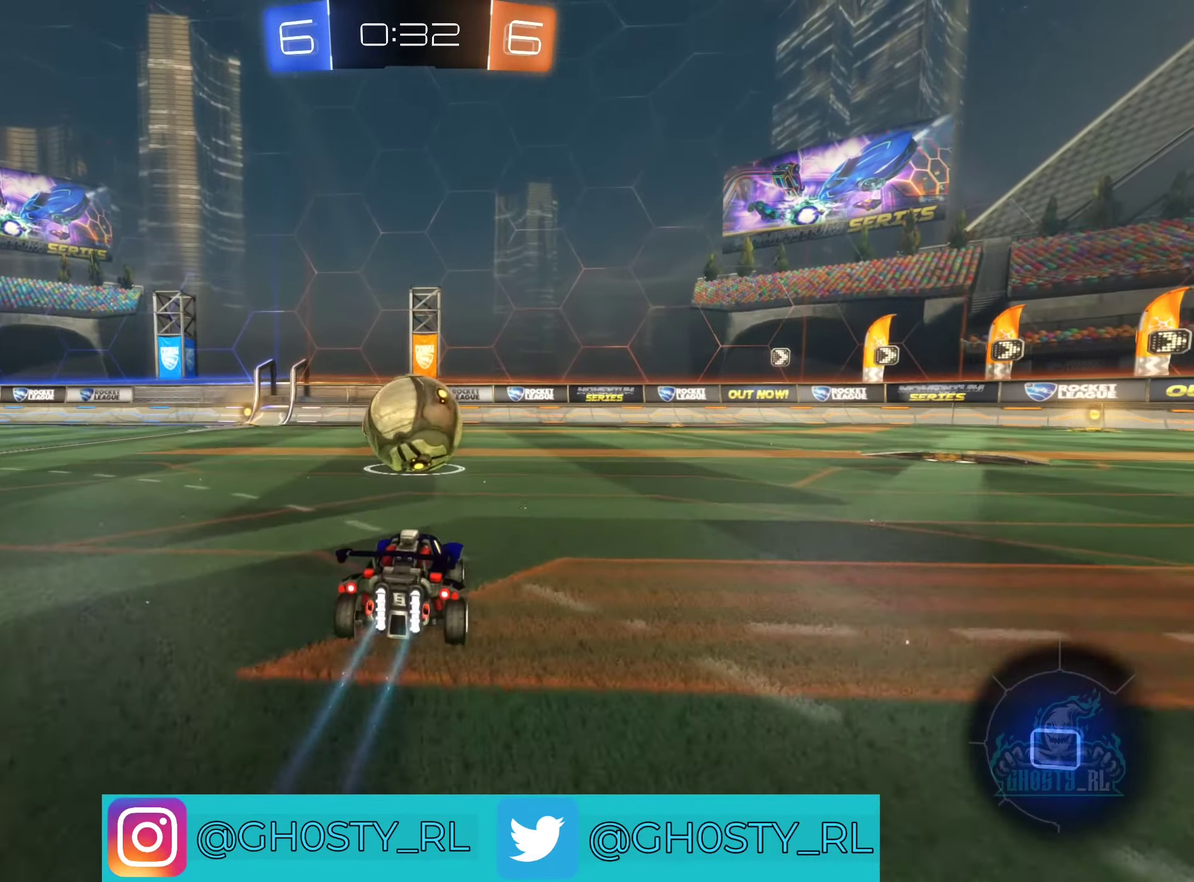
{"buttons": ["B", "R2"], "left_stick": "left", "right_stick": "center", "events": [[50, "left_stick", "right"], [250, "left_stick", "left"]]}
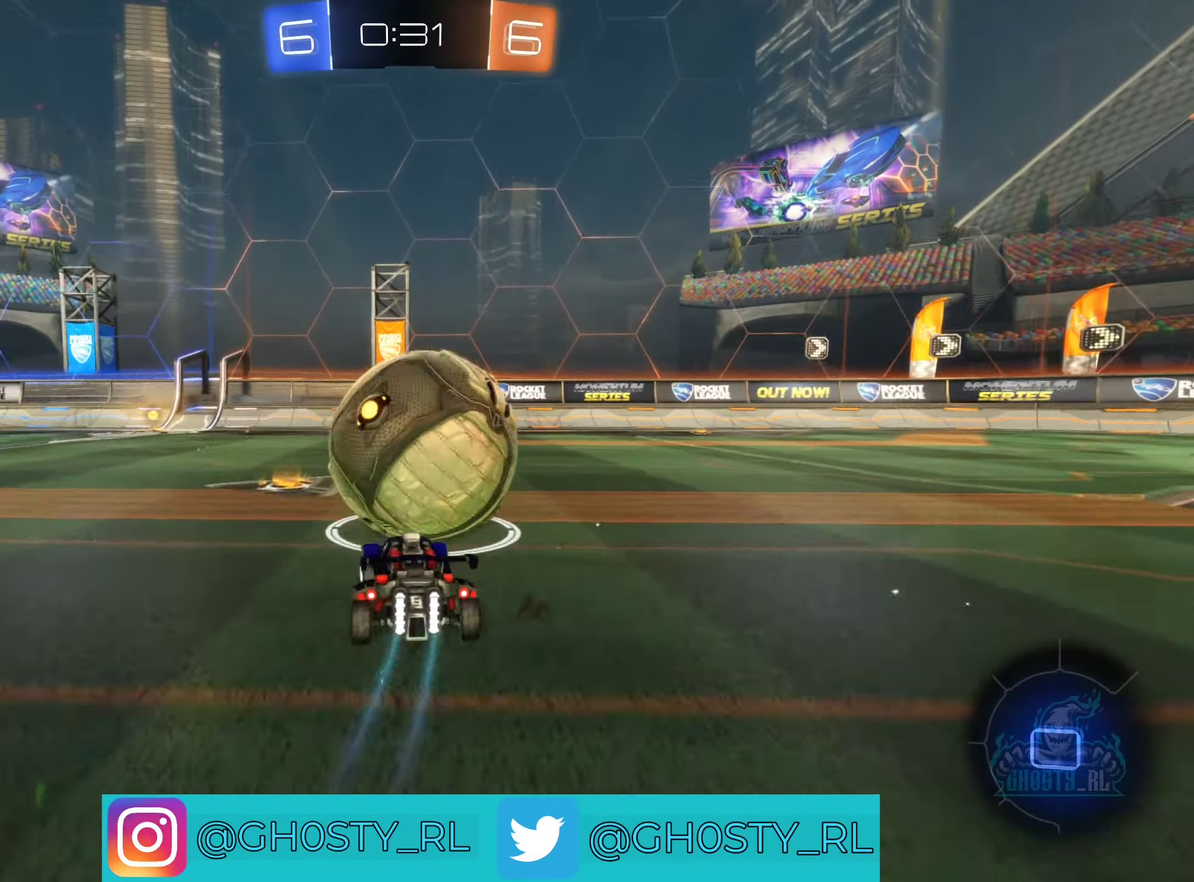
{"buttons": ["B", "R2"], "left_stick": "center", "right_stick": "center", "events": [[101, "B", "up"], [151, "R2", "up"], [167, "left_stick", "center"], [301, "R2", "down"], [367, "B", "down"], [367, "left_stick", "left"], [484, "left_stick", "center"]]}
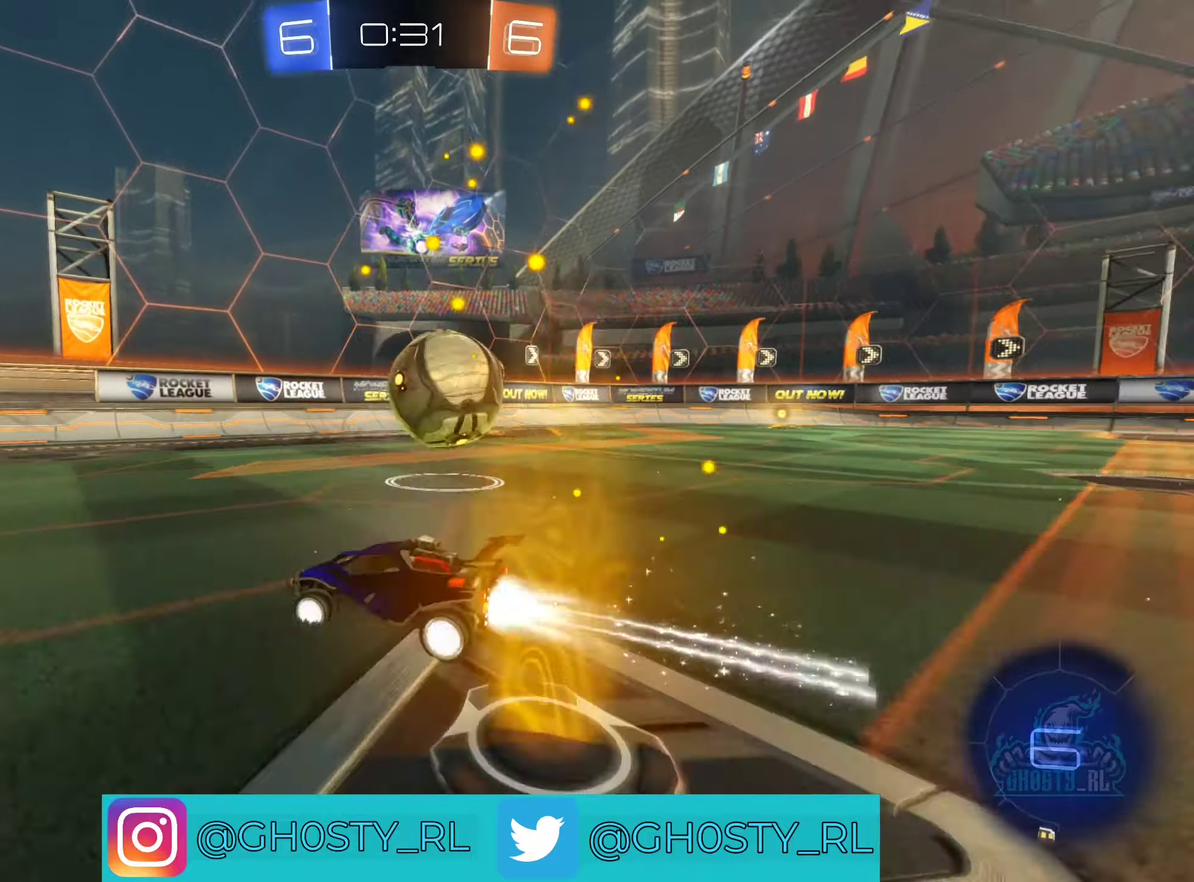
{"buttons": ["B", "R2"], "left_stick": "center", "right_stick": "center", "events": [[83, "Y", "down"], [266, "Y", "up"], [266, "left_stick", "left"], [350, "left_stick", "center"]]}
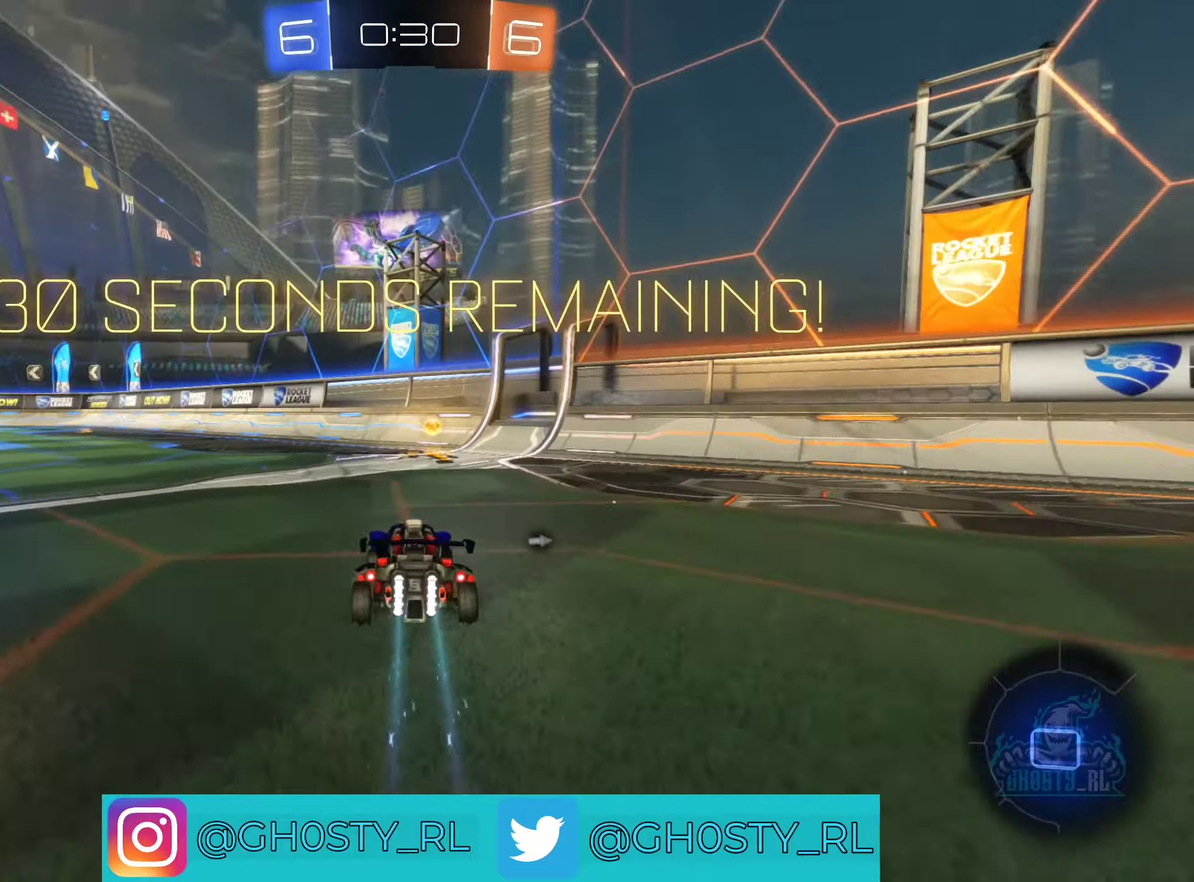
{"buttons": [], "left_stick": "right", "right_stick": "center", "events": [[16, "Y", "down"], [150, "Y", "up"], [166, "B", "up"], [200, "left_stick", "right"], [266, "R2", "up"], [283, "L1", "down"], [433, "L1", "up"]]}